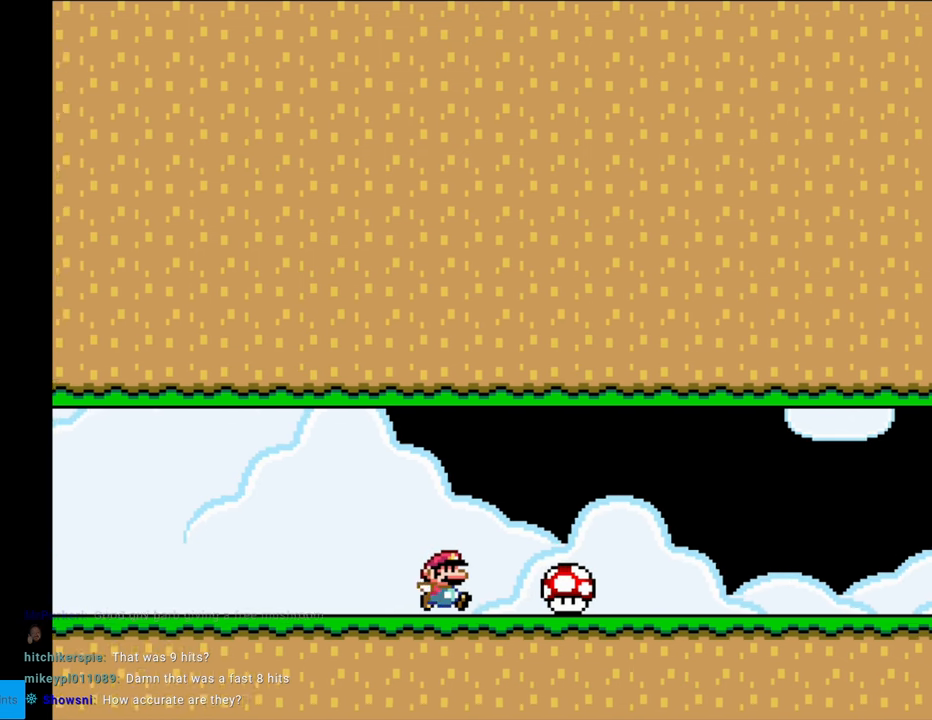
Gameplay with a controller (Nintendo layout); each line is a JSON object with the inputs held at the frame after it. "events" lists button and stick changes between this image and that frame as [ms after this image, input, new state], when the widget could be followed in between. Not read: L3 R3.
{"buttons": ["Y", "DPAD_RIGHT"], "events": []}
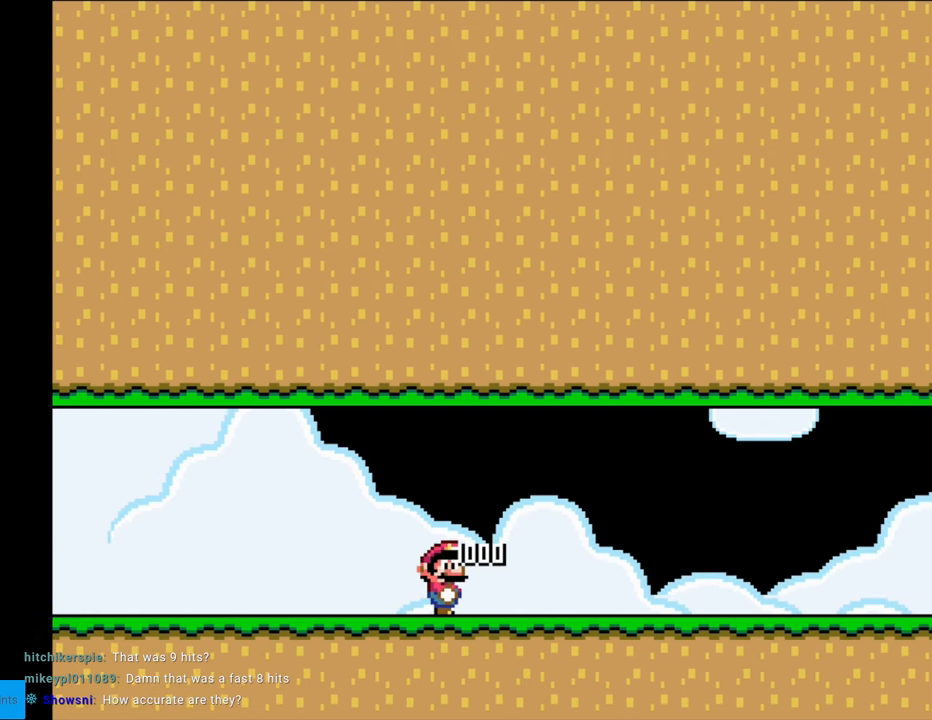
{"buttons": ["Y", "DPAD_RIGHT"], "events": []}
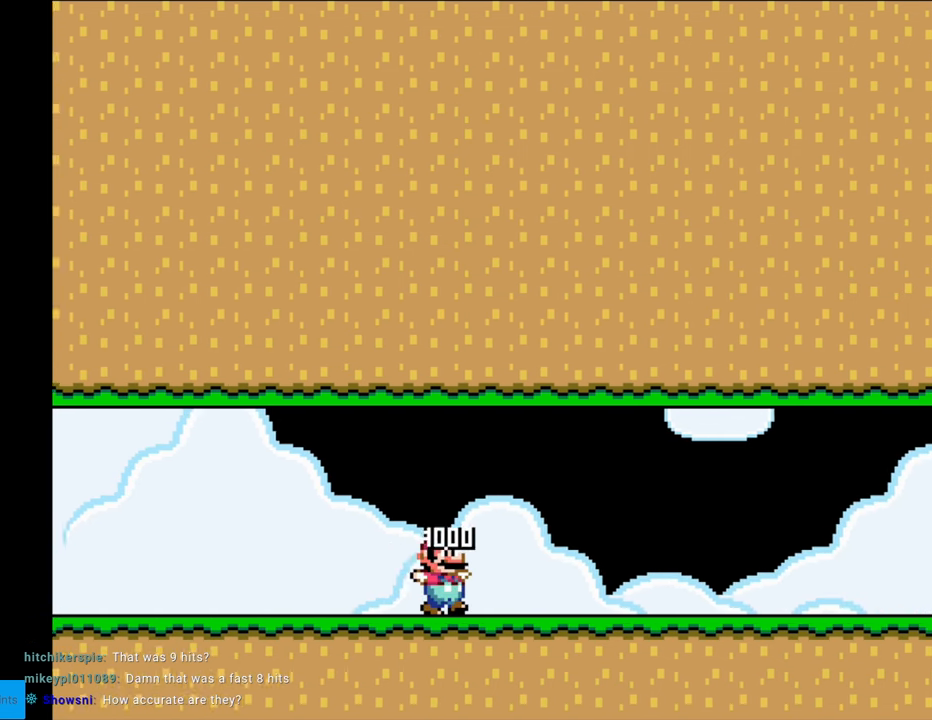
{"buttons": ["Y", "DPAD_RIGHT"], "events": []}
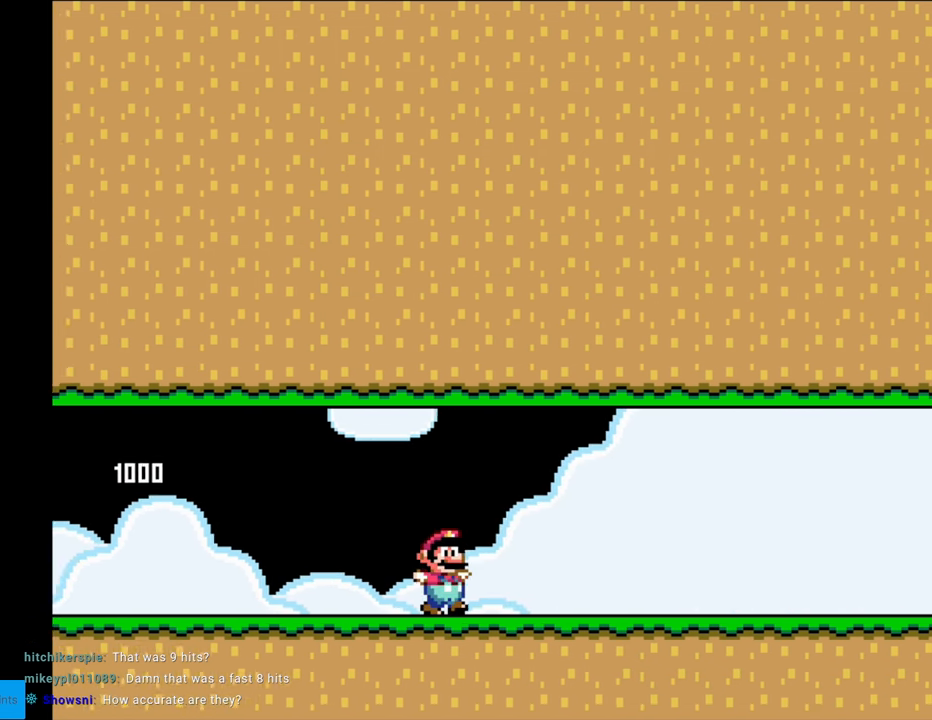
{"buttons": ["Y", "DPAD_RIGHT"], "events": []}
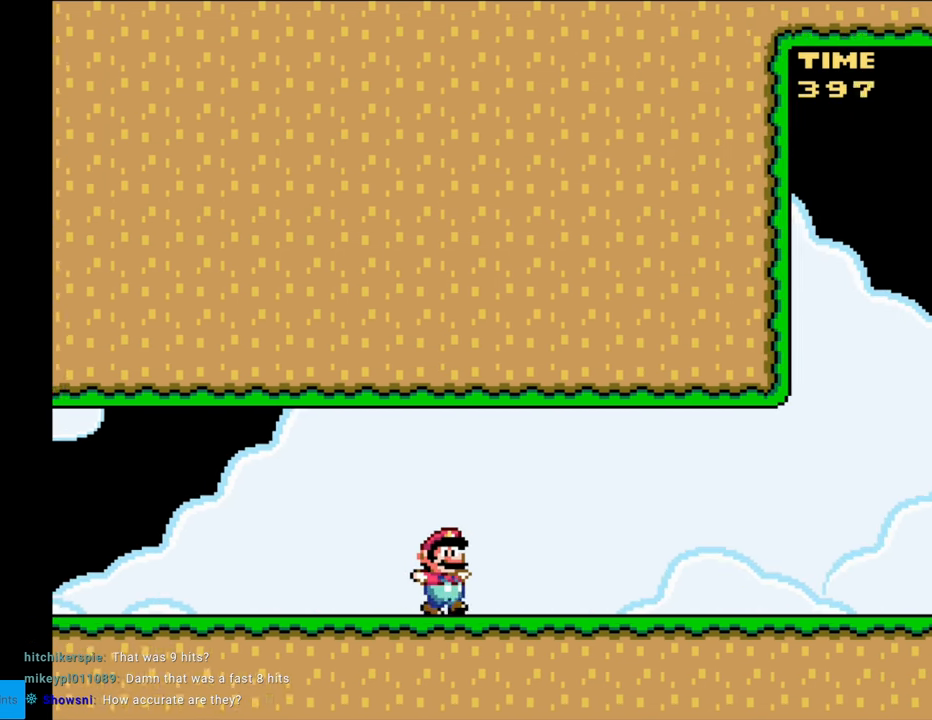
{"buttons": ["Y", "DPAD_RIGHT"], "events": []}
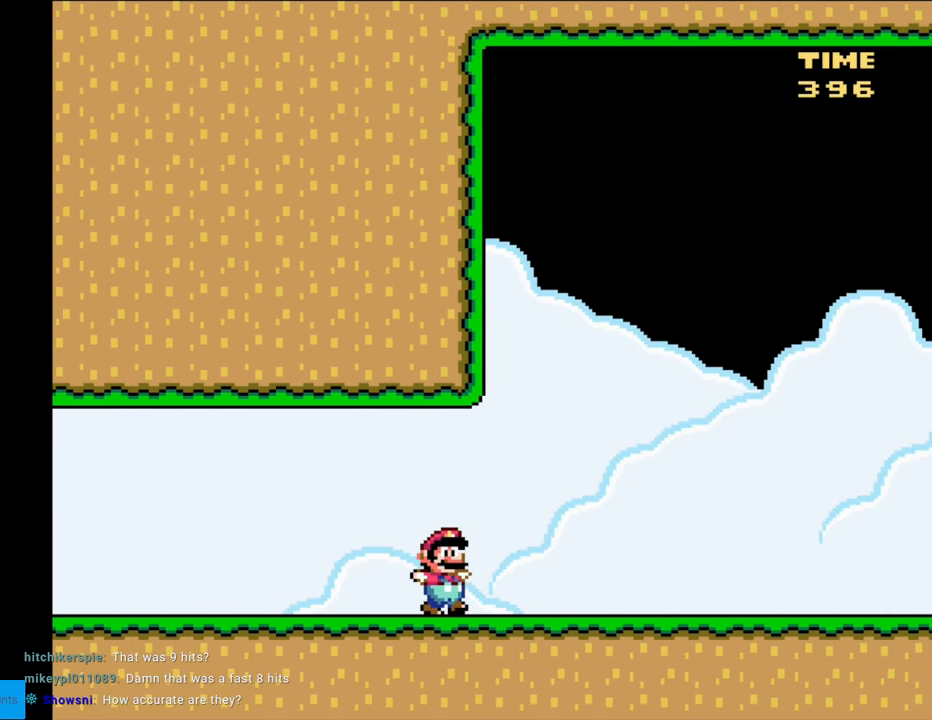
{"buttons": ["Y", "DPAD_RIGHT"], "events": []}
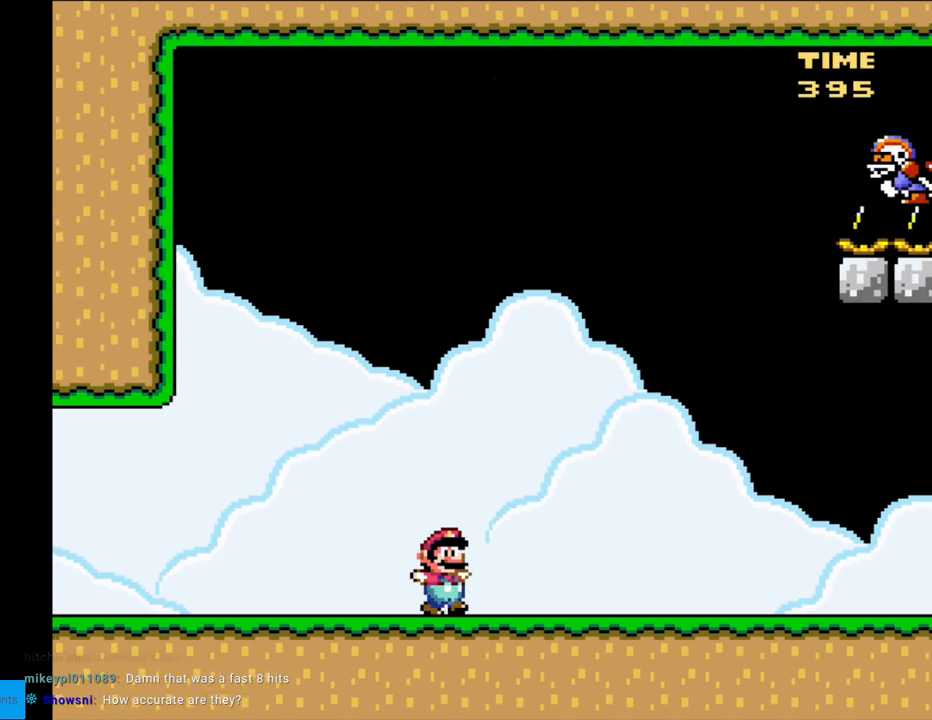
{"buttons": ["Y", "DPAD_RIGHT"], "events": []}
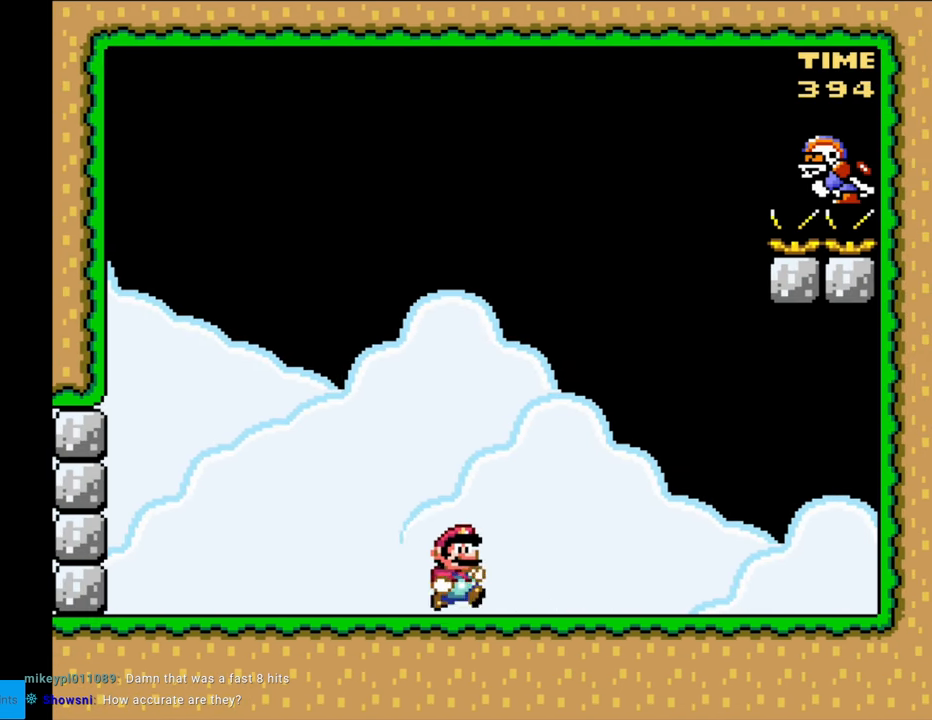
{"buttons": ["Y"], "events": [[167, "DPAD_RIGHT", "up"]]}
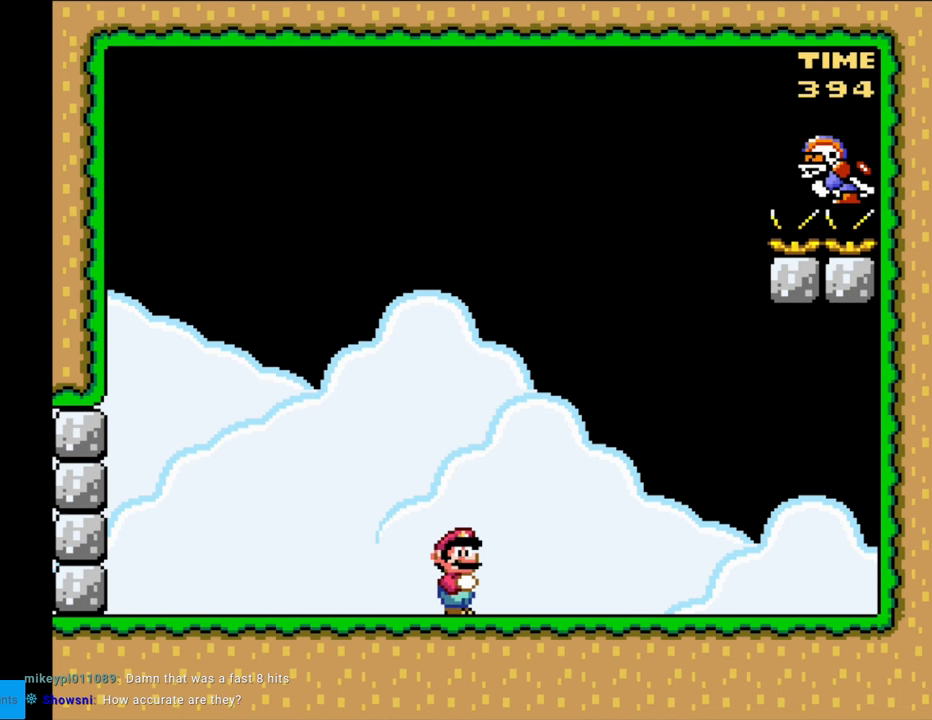
{"buttons": [], "events": [[83, "Y", "up"], [300, "Y", "down"], [350, "Y", "up"]]}
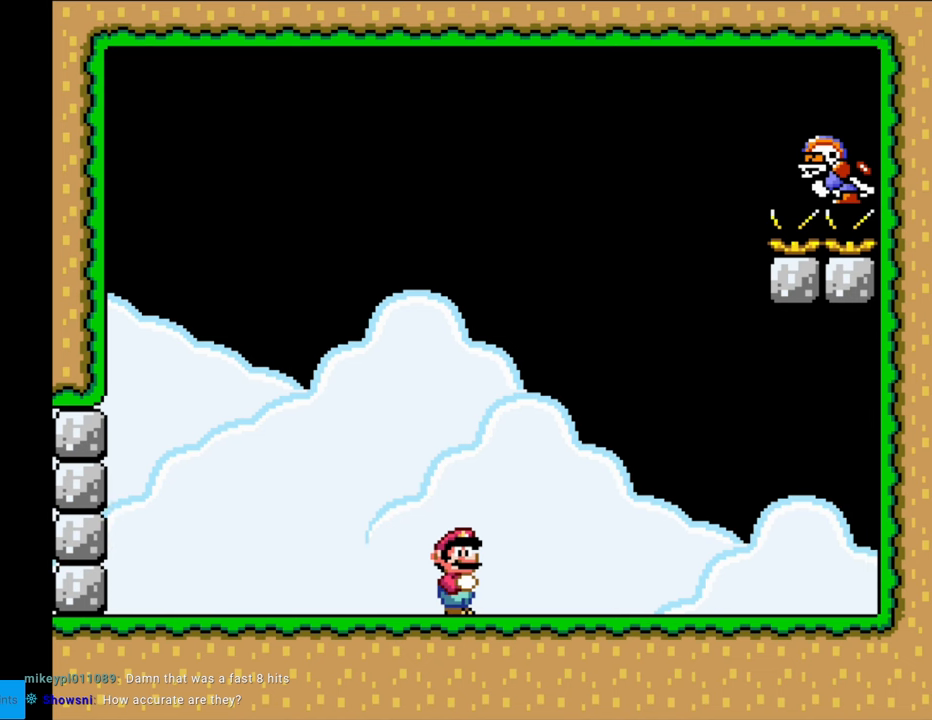
{"buttons": [], "events": []}
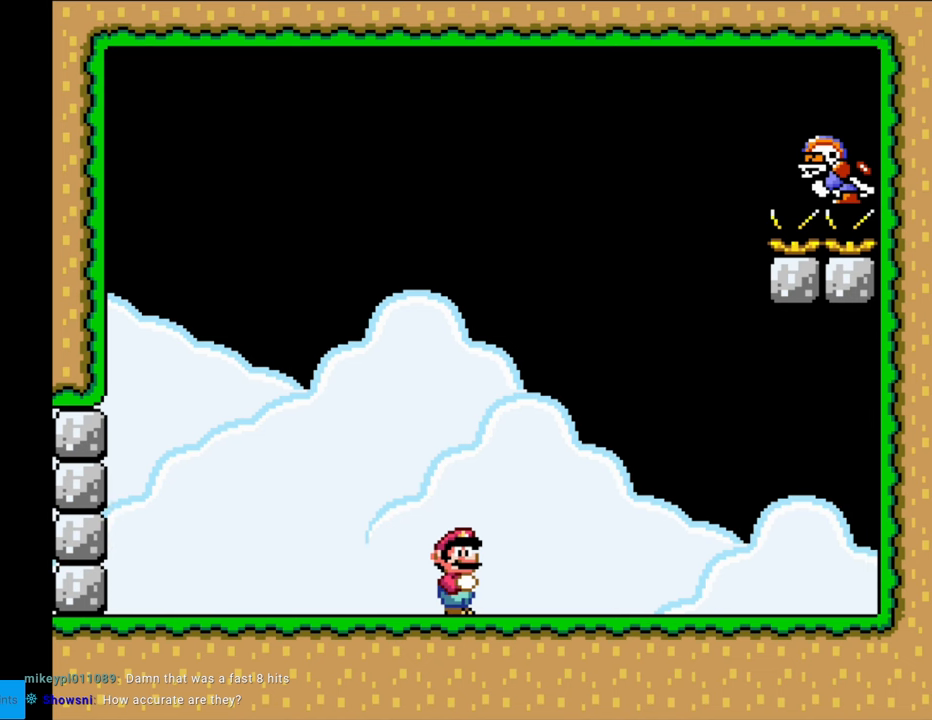
{"buttons": ["X", "DPAD_LEFT"], "events": [[400, "DPAD_LEFT", "down"], [417, "X", "down"]]}
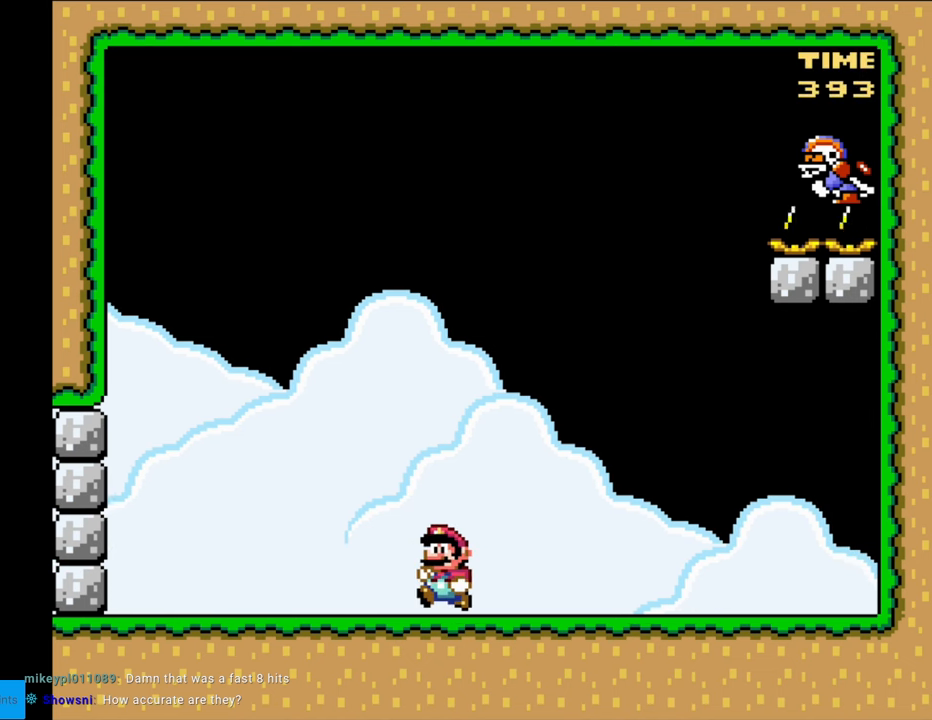
{"buttons": ["X"], "events": [[200, "DPAD_LEFT", "up"]]}
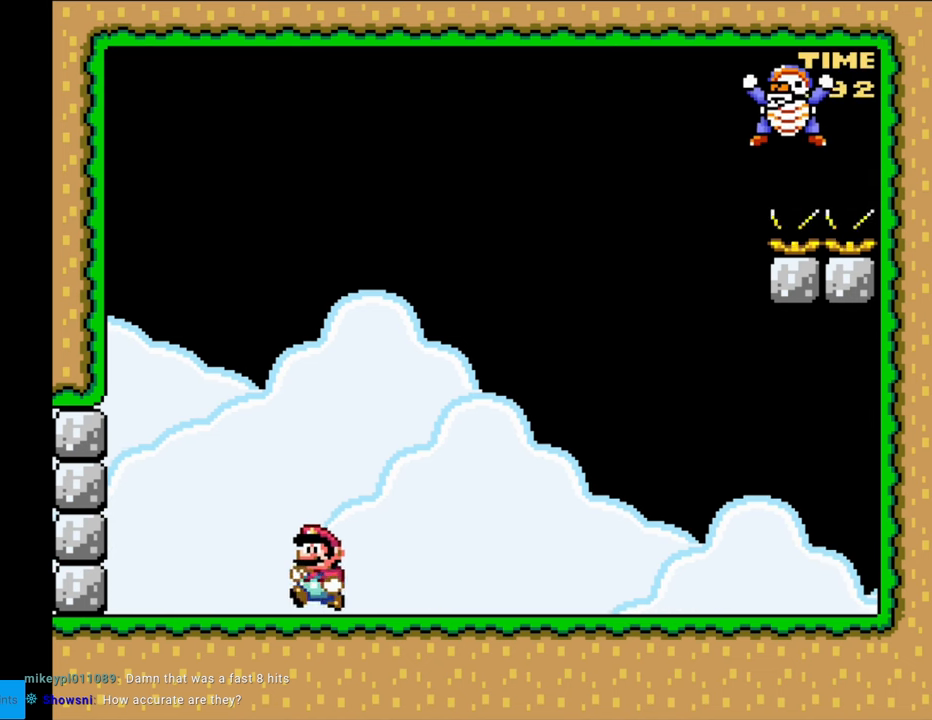
{"buttons": ["X", "DPAD_LEFT"], "events": [[233, "DPAD_LEFT", "down"]]}
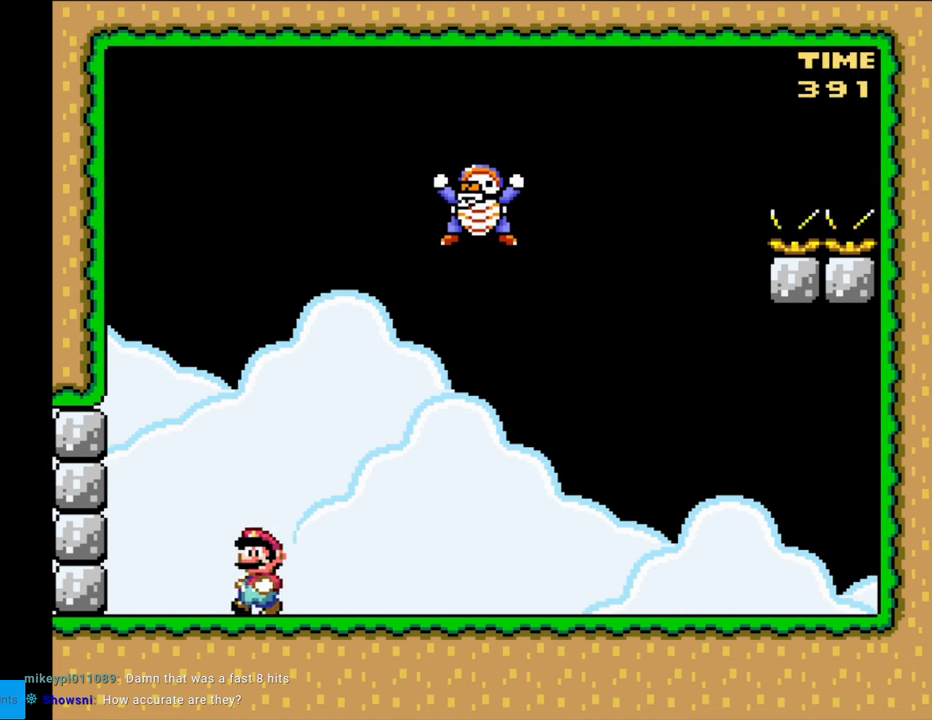
{"buttons": ["A", "X", "DPAD_LEFT"], "events": [[33, "A", "down"], [150, "DPAD_LEFT", "up"], [150, "DPAD_UP", "down"], [167, "DPAD_RIGHT", "down"], [167, "DPAD_UP", "up"], [217, "A", "up"], [333, "DPAD_RIGHT", "up"], [367, "DPAD_LEFT", "down"], [433, "A", "down"]]}
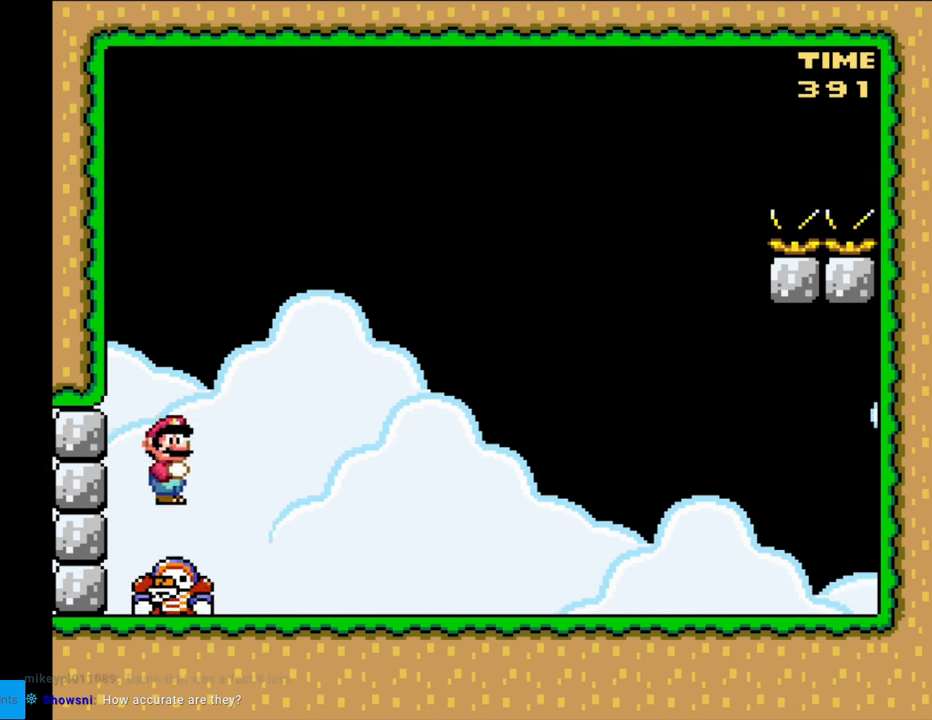
{"buttons": ["A", "X", "DPAD_LEFT"], "events": [[67, "DPAD_LEFT", "up"], [67, "DPAD_UP", "down"], [100, "DPAD_RIGHT", "down"], [100, "DPAD_UP", "up"], [200, "DPAD_RIGHT", "up"], [217, "DPAD_UP", "down"], [233, "DPAD_LEFT", "down"], [250, "DPAD_UP", "up"]]}
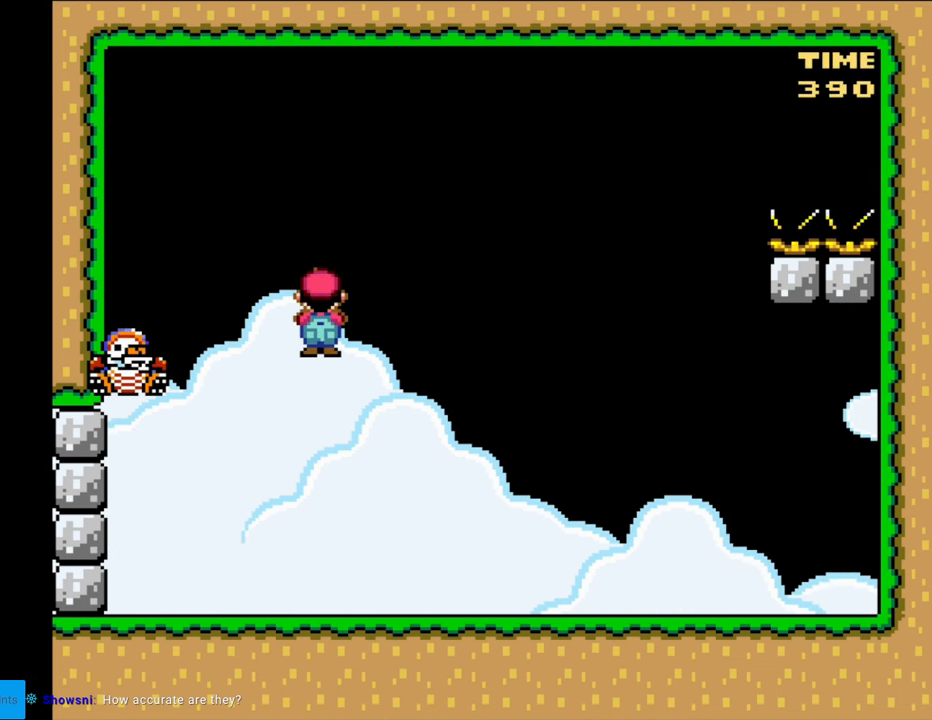
{"buttons": ["A", "X", "DPAD_RIGHT"], "events": [[367, "DPAD_LEFT", "up"], [450, "DPAD_RIGHT", "down"]]}
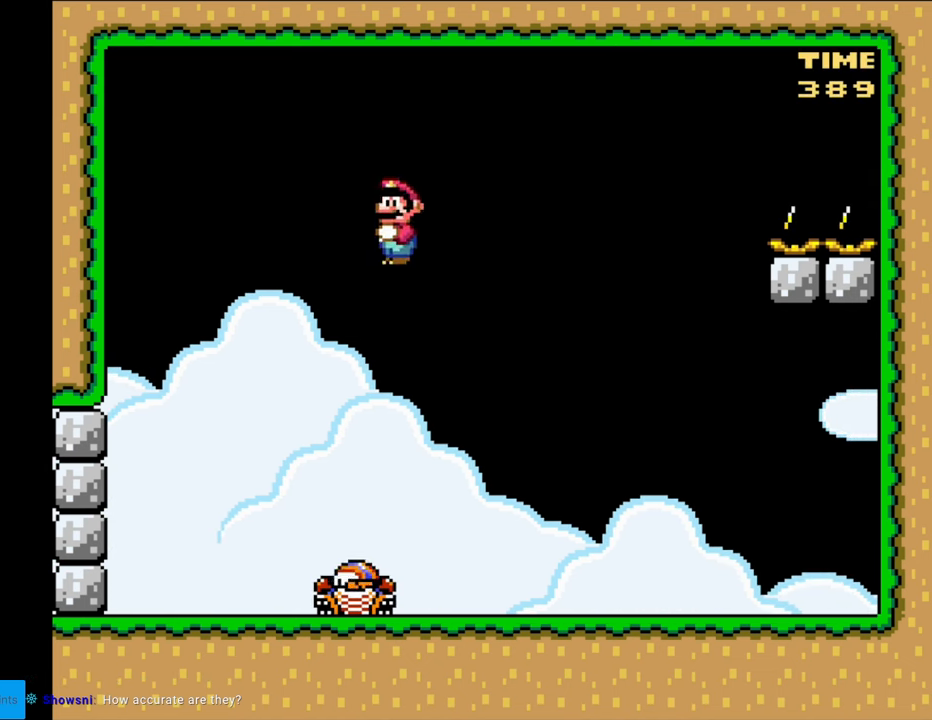
{"buttons": ["A", "X", "DPAD_UP", "DPAD_LEFT"], "events": [[183, "A", "up"], [233, "DPAD_RIGHT", "up"], [250, "DPAD_UP", "down"], [267, "DPAD_LEFT", "down"], [267, "DPAD_UP", "up"], [283, "A", "down"], [433, "DPAD_UP", "down"]]}
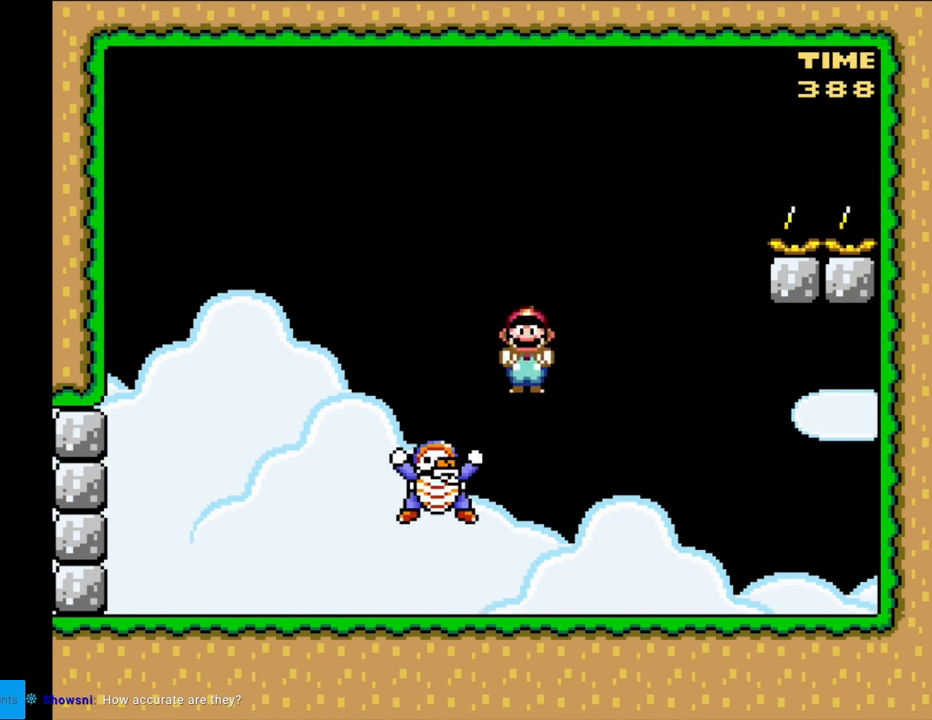
{"buttons": ["X", "DPAD_RIGHT"], "events": [[33, "DPAD_UP", "up"], [250, "DPAD_UP", "down"], [267, "DPAD_LEFT", "up"], [267, "DPAD_UP", "up"], [283, "DPAD_RIGHT", "down"], [400, "DPAD_RIGHT", "up"], [417, "DPAD_UP", "down"], [433, "DPAD_LEFT", "down"], [433, "DPAD_UP", "up"], [450, "A", "up"], [450, "DPAD_LEFT", "up"], [450, "DPAD_UP", "down"], [467, "DPAD_RIGHT", "down"], [467, "DPAD_UP", "up"]]}
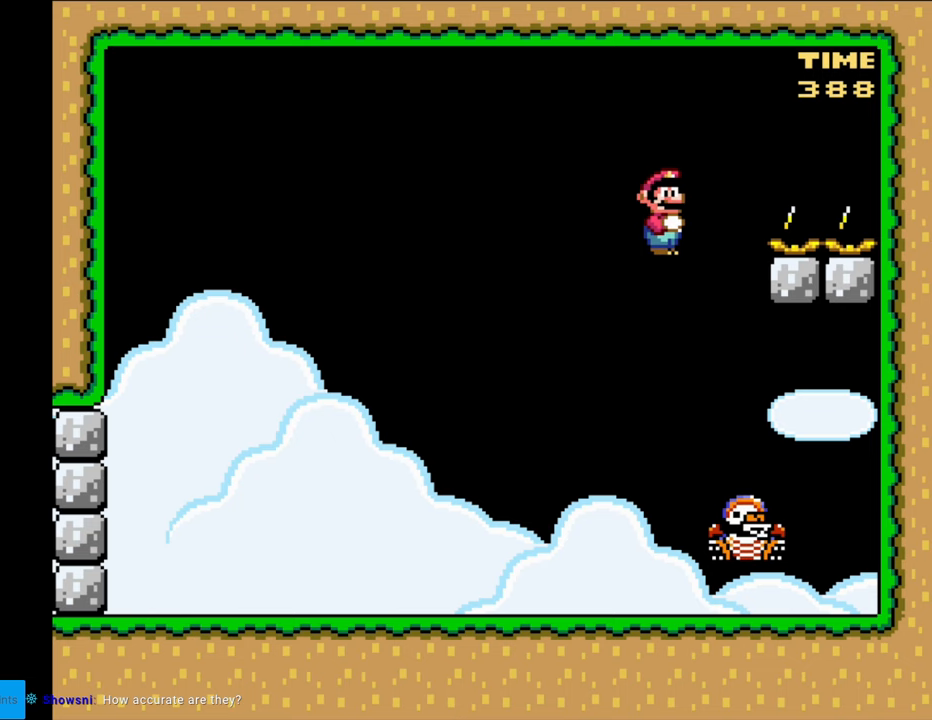
{"buttons": ["A", "X", "DPAD_LEFT"], "events": [[83, "A", "down"], [417, "DPAD_RIGHT", "up"], [417, "DPAD_UP", "down"], [433, "DPAD_LEFT", "down"], [433, "DPAD_UP", "up"]]}
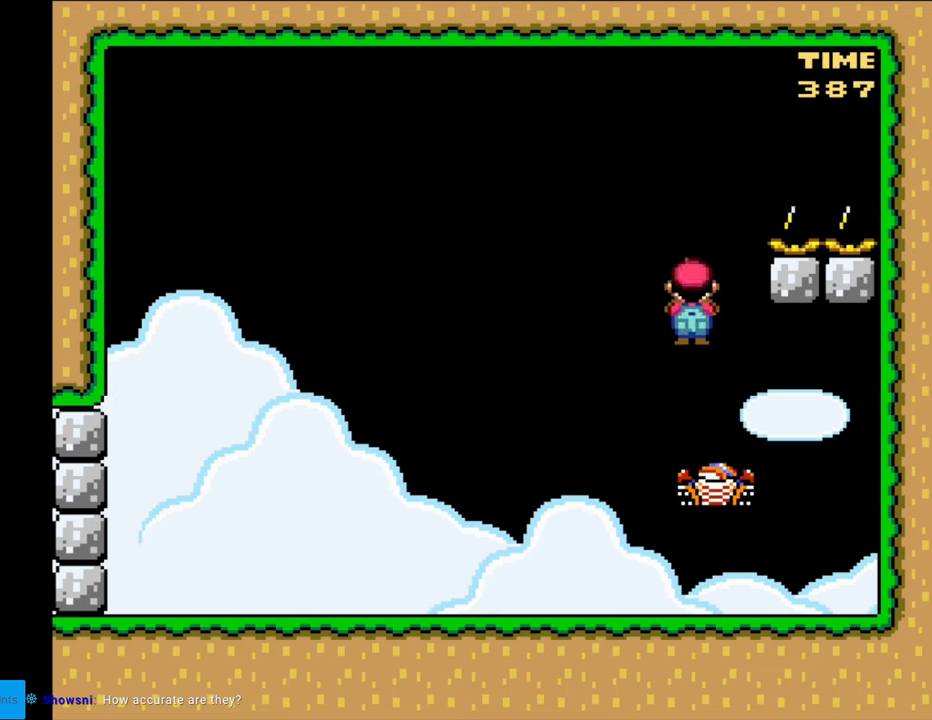
{"buttons": ["A", "X", "DPAD_LEFT"], "events": [[217, "DPAD_LEFT", "up"], [267, "DPAD_RIGHT", "down"], [300, "A", "up"], [383, "DPAD_RIGHT", "up"], [383, "DPAD_UP", "down"], [400, "DPAD_LEFT", "down"], [400, "DPAD_UP", "up"], [483, "A", "down"]]}
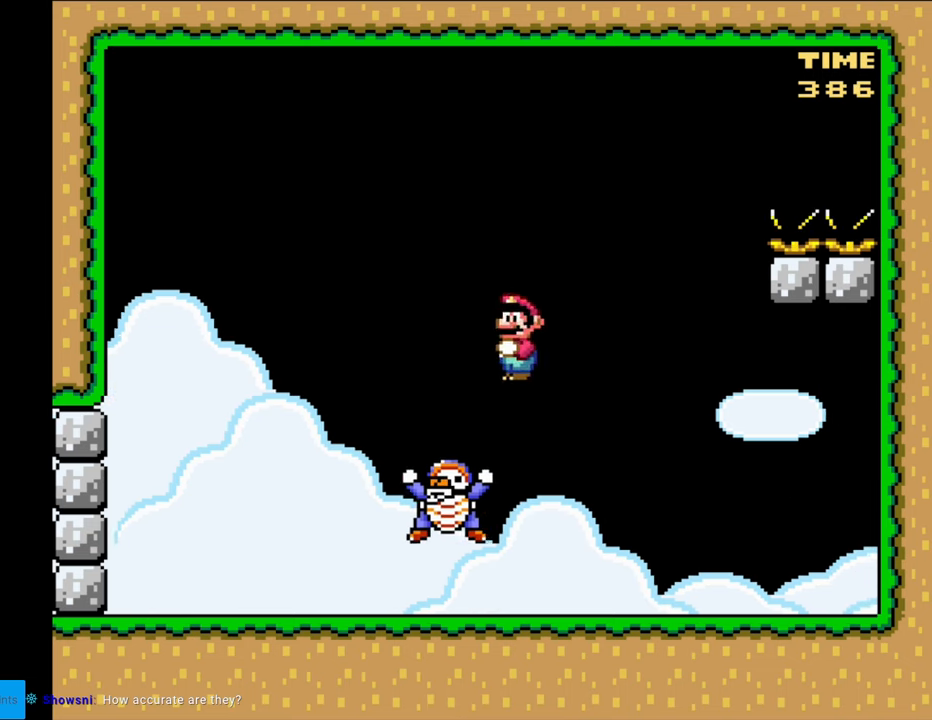
{"buttons": ["X", "DPAD_RIGHT"], "events": [[167, "DPAD_UP", "down"], [200, "DPAD_LEFT", "up"], [217, "DPAD_RIGHT", "down"], [217, "DPAD_UP", "up"], [233, "A", "up"]]}
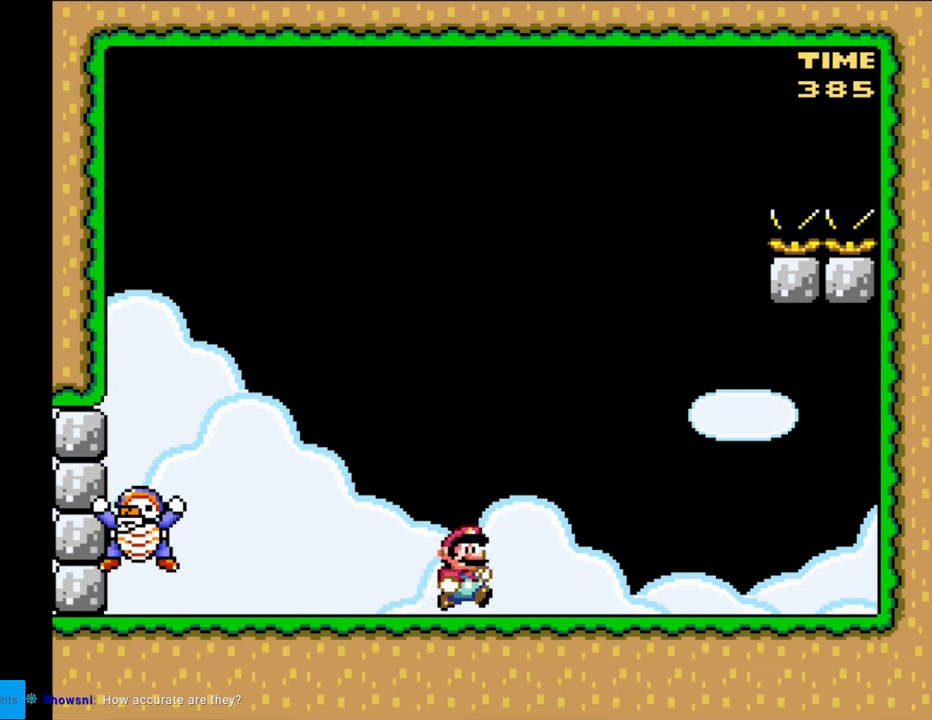
{"buttons": ["B", "Y", "DPAD_DOWN"], "events": [[17, "X", "up"], [33, "Y", "down"], [50, "DPAD_RIGHT", "up"], [217, "DPAD_RIGHT", "down"], [383, "DPAD_RIGHT", "up"], [417, "DPAD_RIGHT", "down"], [483, "DPAD_DOWN", "down"], [500, "B", "down"], [500, "DPAD_RIGHT", "up"]]}
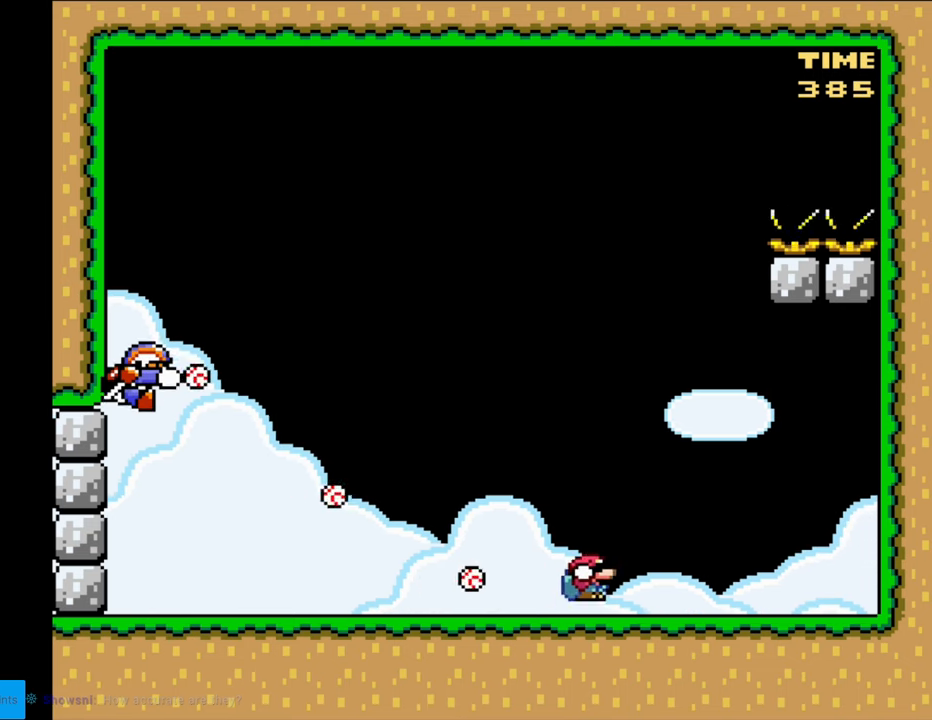
{"buttons": ["Y", "DPAD_DOWN", "DPAD_RIGHT"], "events": [[167, "B", "up"], [167, "DPAD_LEFT", "down"], [183, "DPAD_DOWN", "up"], [267, "B", "down"], [383, "DPAD_DOWN", "down"], [400, "DPAD_LEFT", "up"], [433, "B", "up"], [450, "DPAD_RIGHT", "down"]]}
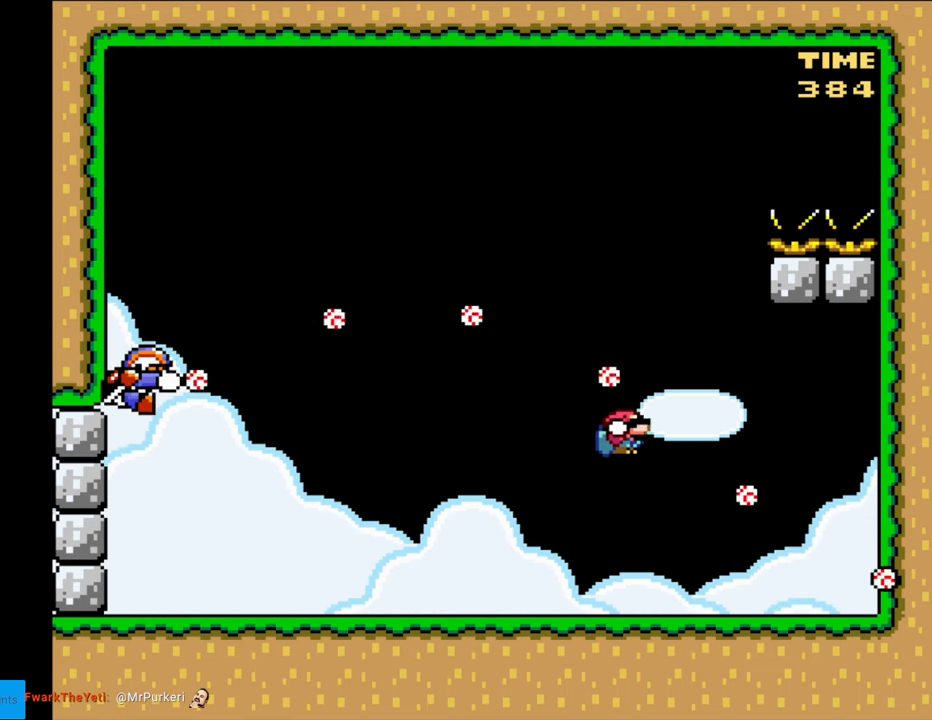
{"buttons": ["Y", "DPAD_DOWN"], "events": [[133, "DPAD_RIGHT", "up"]]}
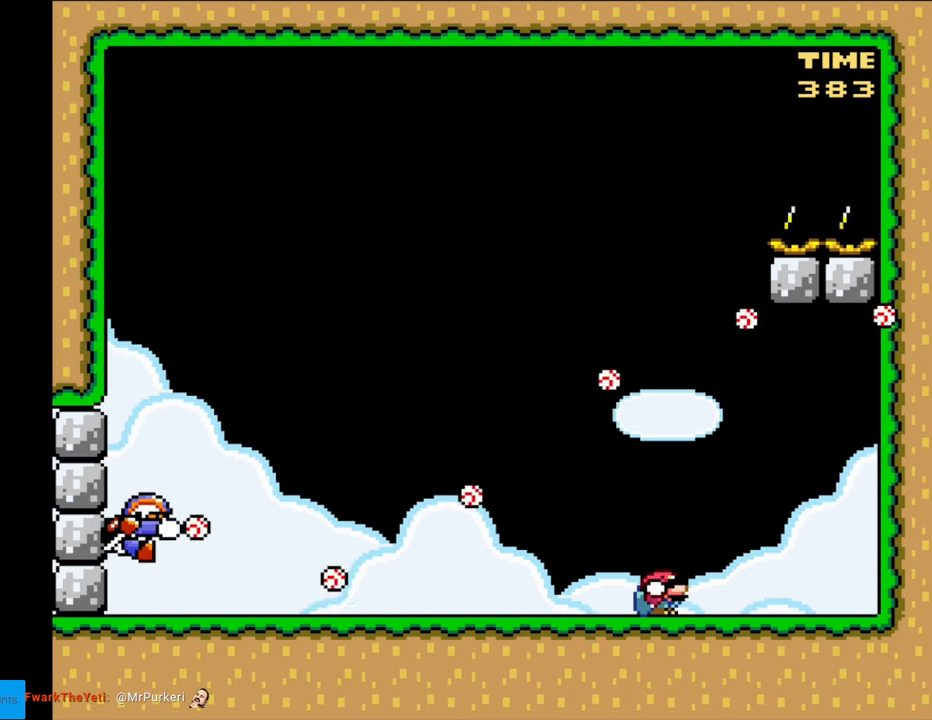
{"buttons": ["Y", "DPAD_DOWN"], "events": [[267, "B", "down"], [433, "B", "up"]]}
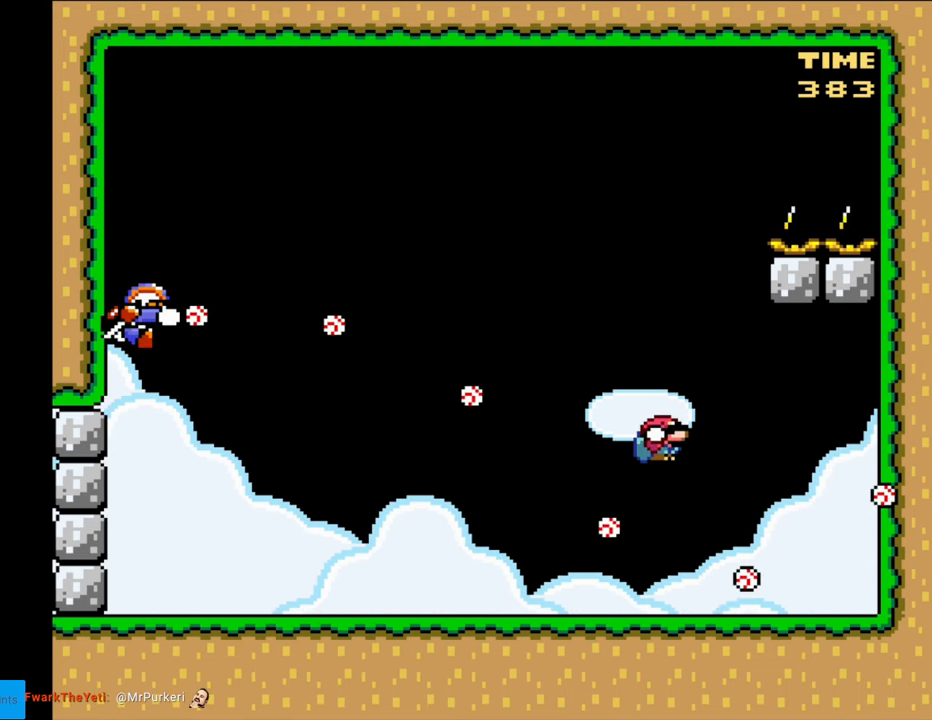
{"buttons": ["Y", "DPAD_DOWN"], "events": []}
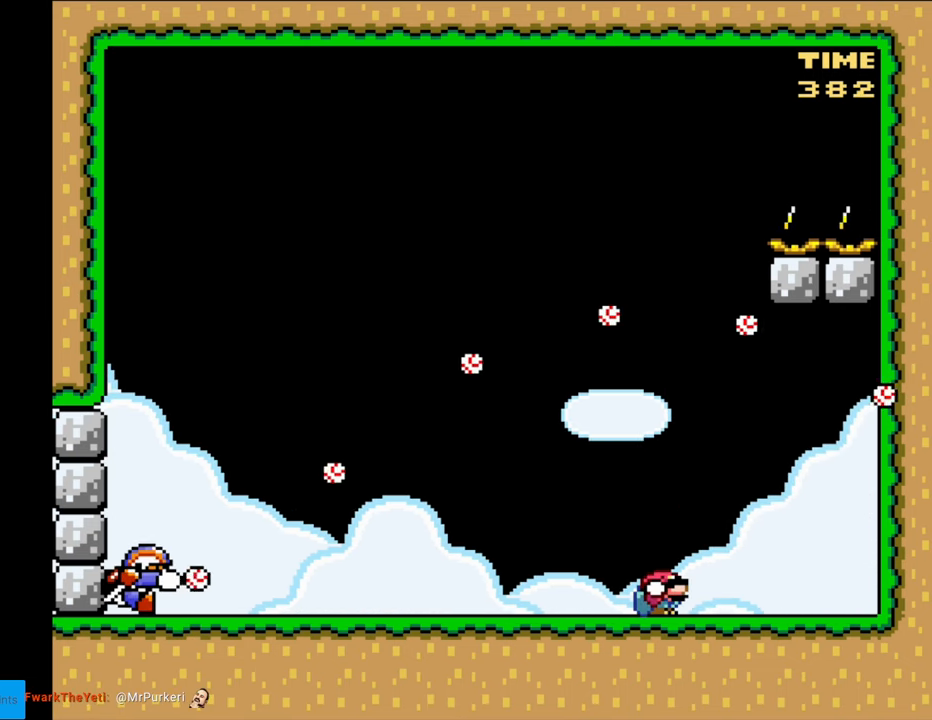
{"buttons": ["B", "Y", "DPAD_DOWN"], "events": [[483, "B", "down"]]}
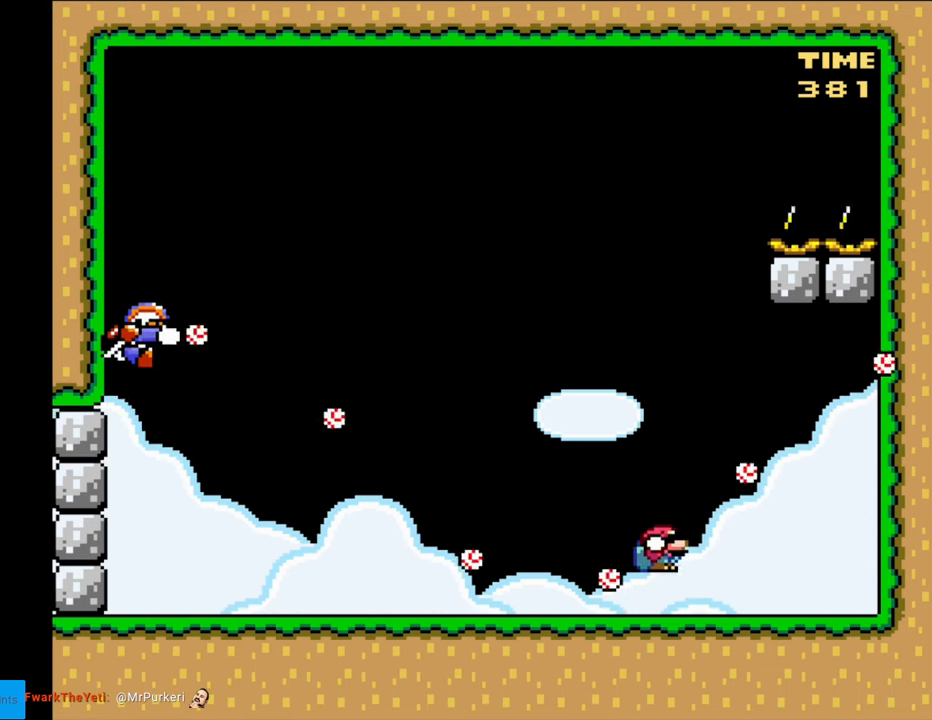
{"buttons": ["Y", "DPAD_DOWN"], "events": [[117, "B", "up"]]}
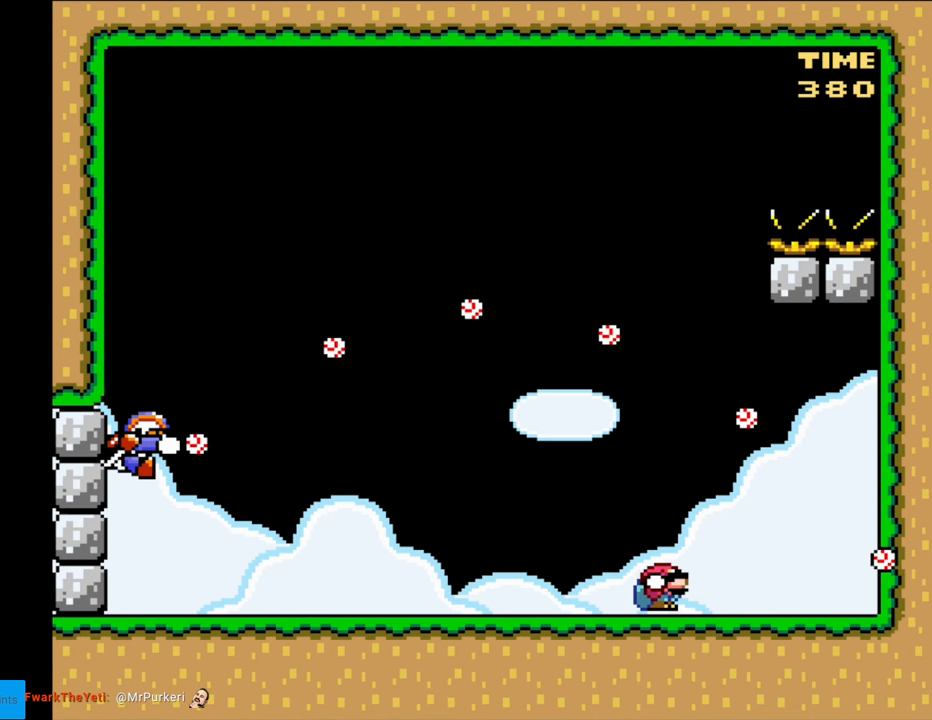
{"buttons": ["Y", "DPAD_DOWN"], "events": []}
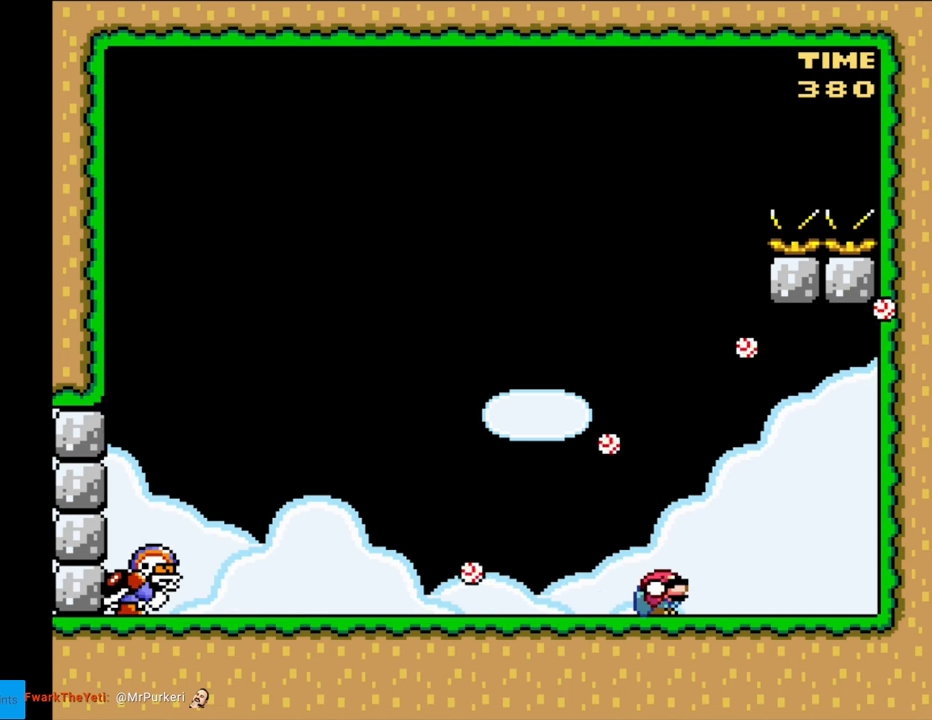
{"buttons": ["Y", "DPAD_DOWN"], "events": [[133, "B", "down"], [200, "B", "up"]]}
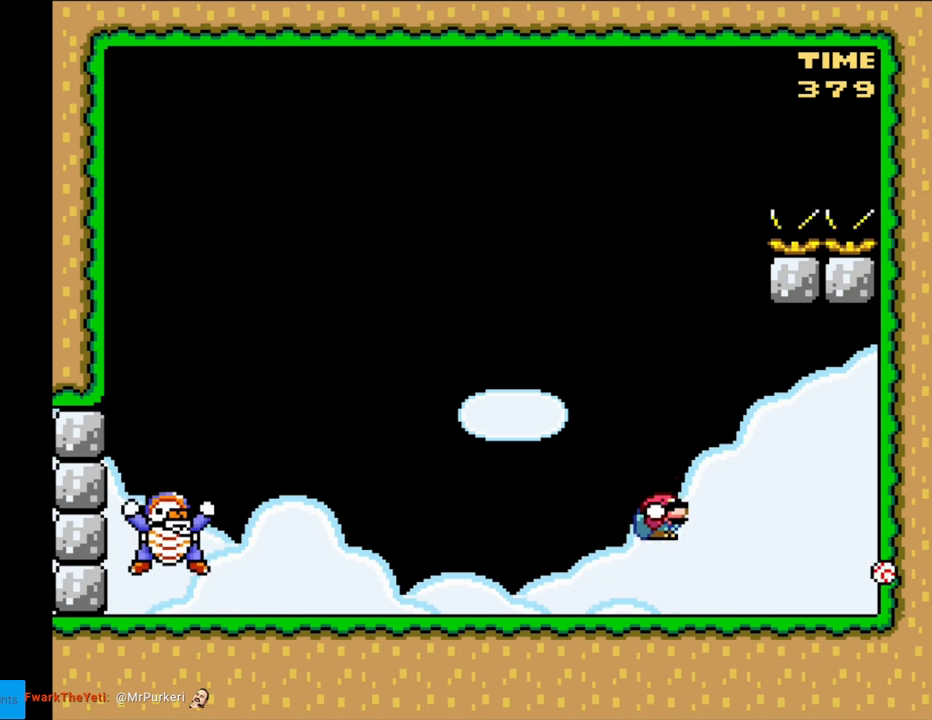
{"buttons": ["Y", "DPAD_LEFT"], "events": [[200, "B", "down"], [300, "DPAD_DOWN", "up"], [300, "DPAD_LEFT", "down"], [483, "B", "up"]]}